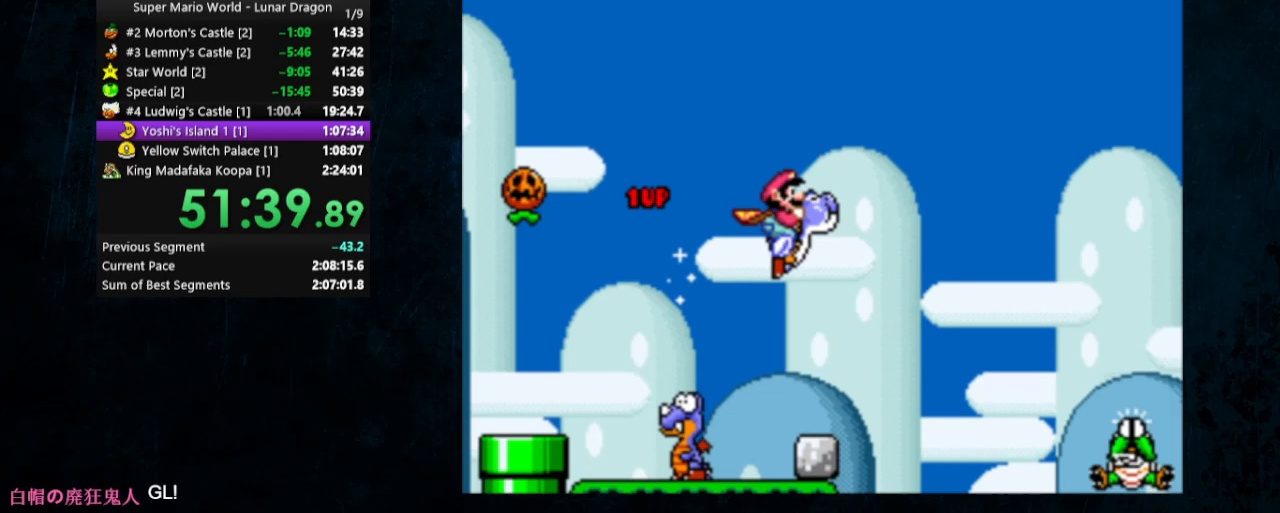
Gameplay with a controller (Nintendo layout); each line is a JSON object with the inputs held at the frame after it. "events" lists button and stick changes between this image and that frame as [ms after this image, input, new state], when the widget could be followed in between. Not read: L1 L3 R1 R3.
{"buttons": ["Y", "DPAD_RIGHT"], "events": [[200, "B", "down"], [400, "B", "up"]]}
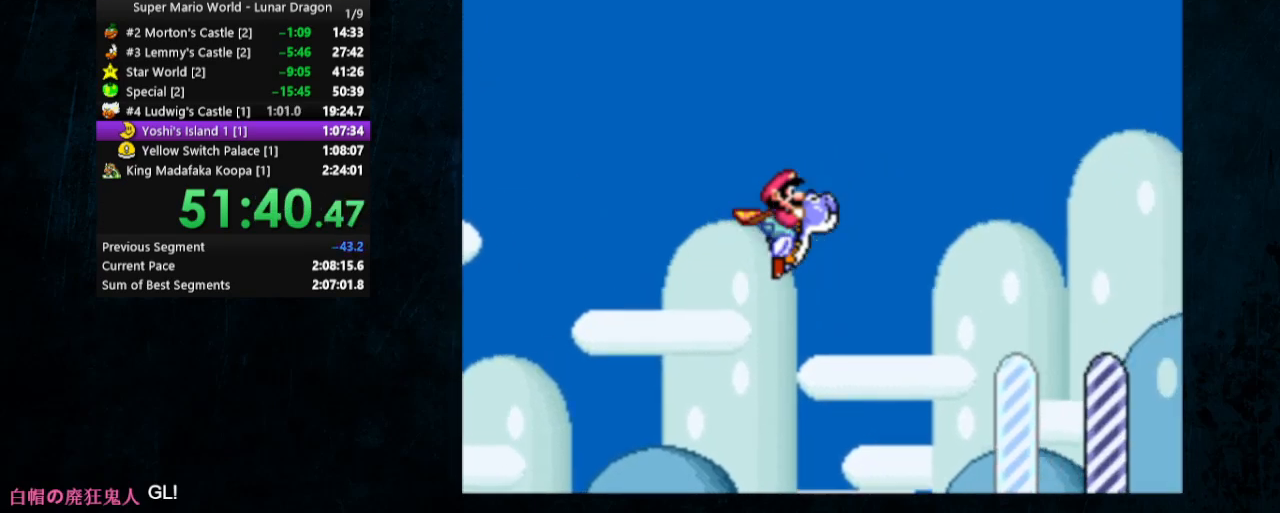
{"buttons": ["B", "Y", "DPAD_RIGHT"], "events": [[33, "X", "down"], [133, "X", "up"], [300, "B", "down"]]}
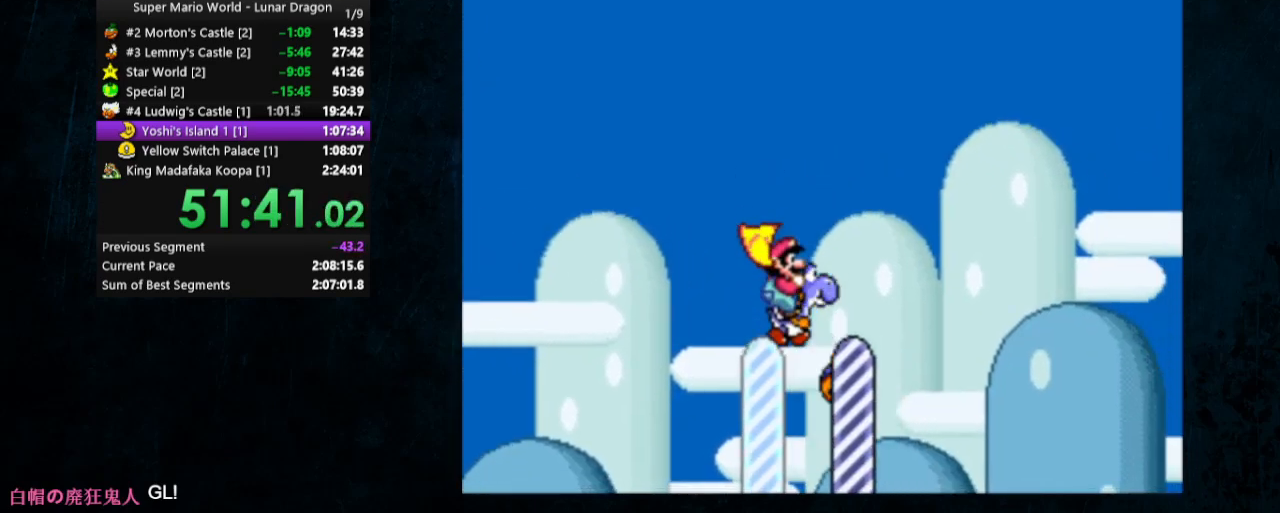
{"buttons": [], "events": [[67, "B", "up"], [100, "Y", "up"], [133, "DPAD_RIGHT", "up"]]}
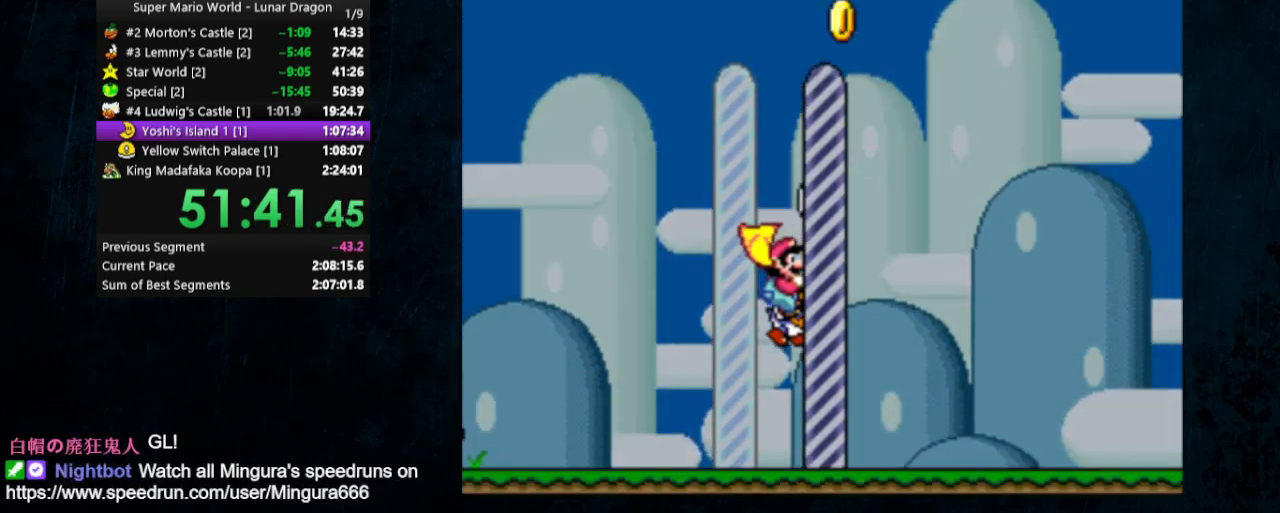
{"buttons": [], "events": []}
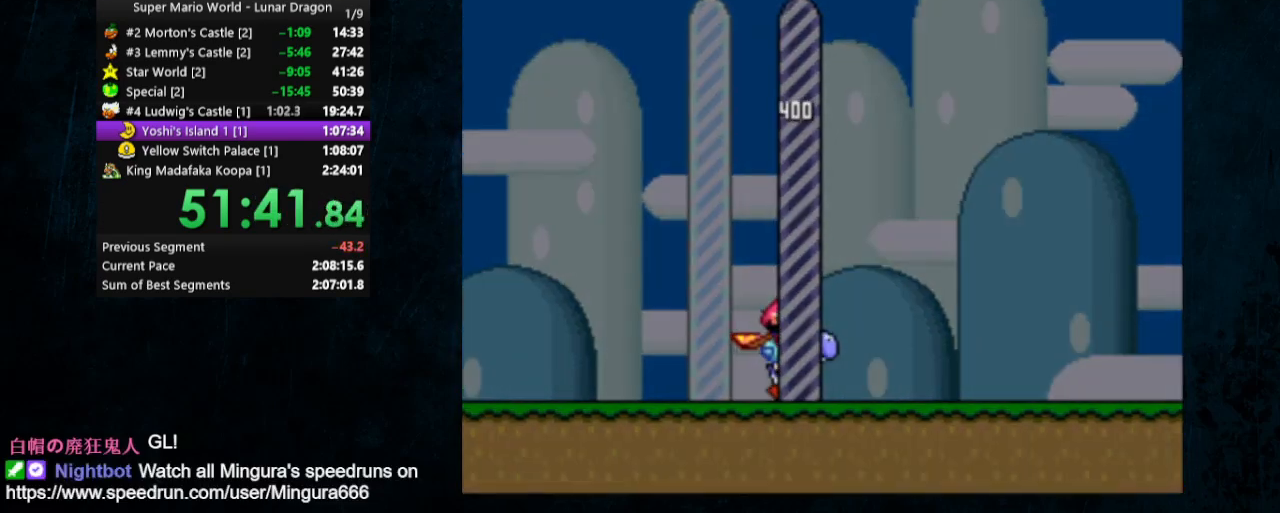
{"buttons": ["B"], "events": [[67, "A", "down"], [200, "A", "up"], [200, "B", "down"], [267, "B", "up"], [300, "A", "down"], [367, "A", "up"], [500, "B", "down"]]}
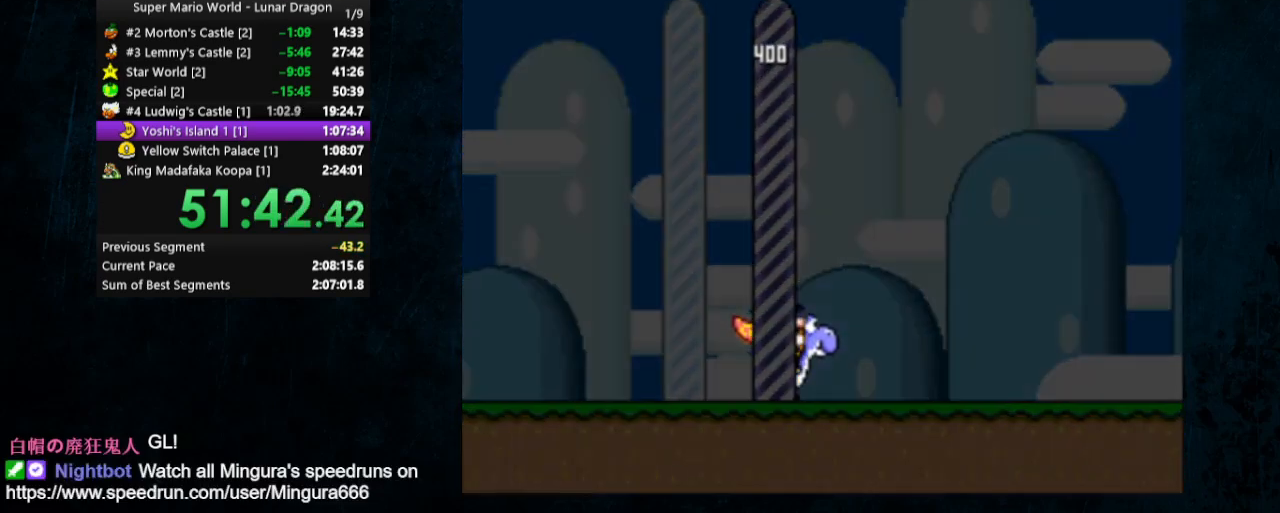
{"buttons": [], "events": [[67, "A", "down"], [67, "B", "up"], [200, "A", "up"]]}
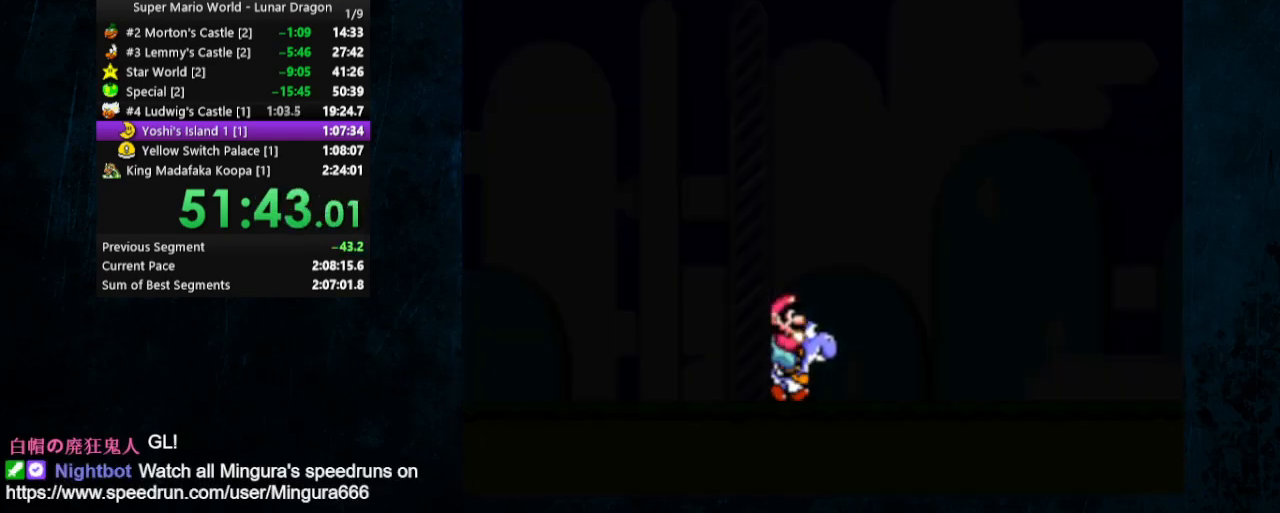
{"buttons": [], "events": []}
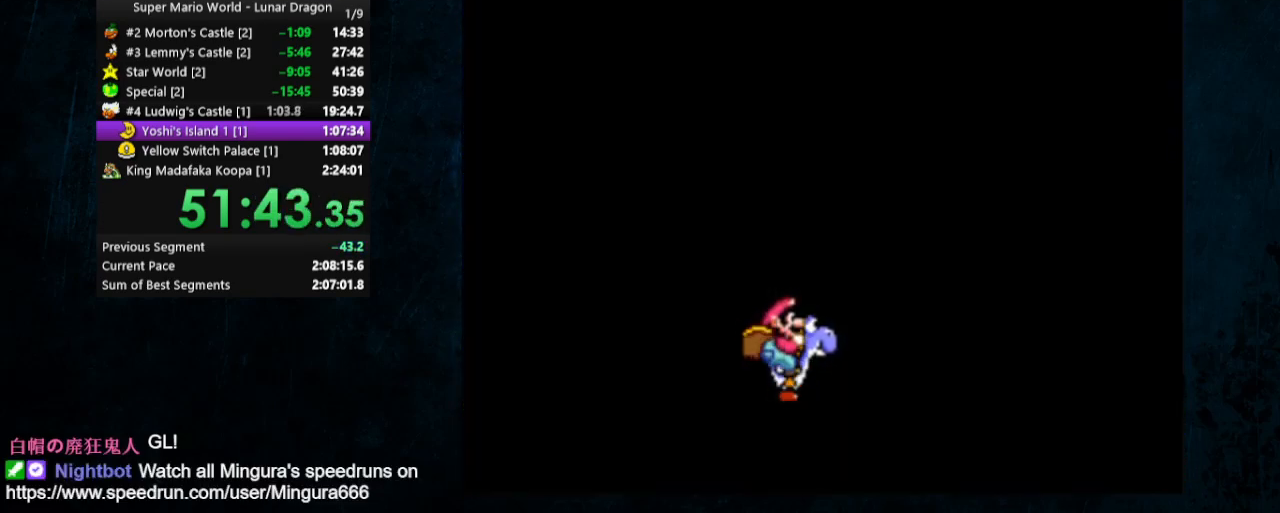
{"buttons": [], "events": [[200, "B", "down"], [267, "B", "up"]]}
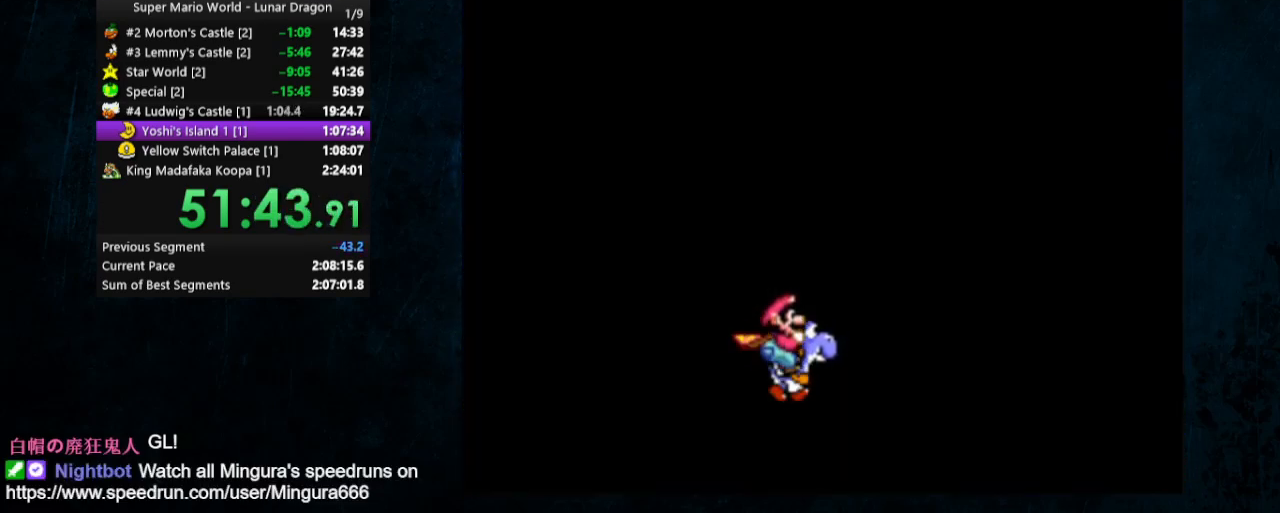
{"buttons": [], "events": []}
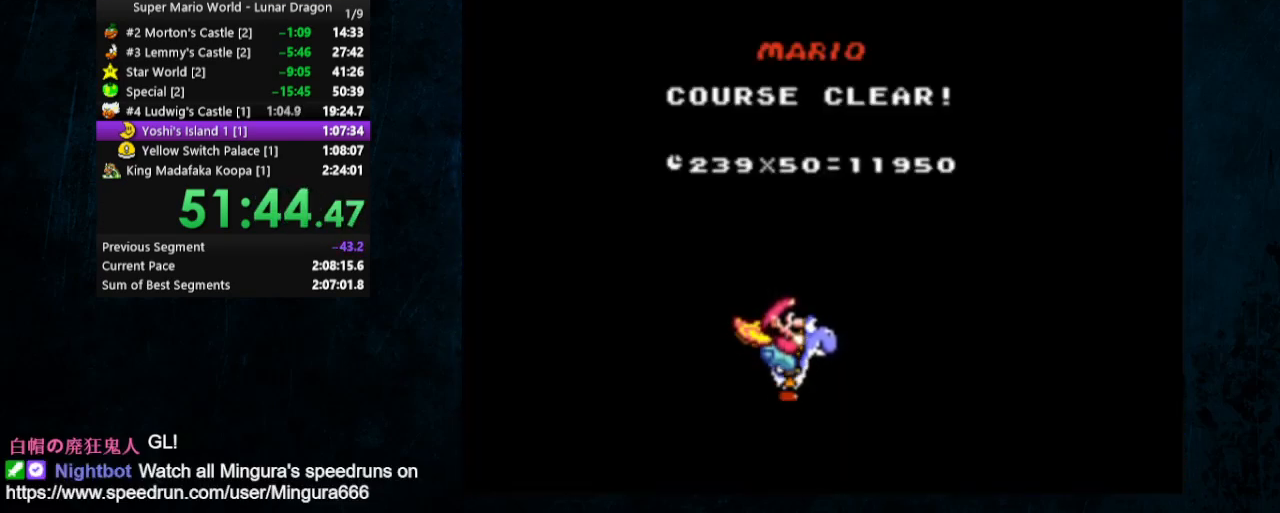
{"buttons": ["A"], "events": [[33, "B", "down"], [67, "A", "down"], [67, "B", "up"], [133, "A", "up"], [433, "B", "down"], [467, "A", "down"], [467, "B", "up"]]}
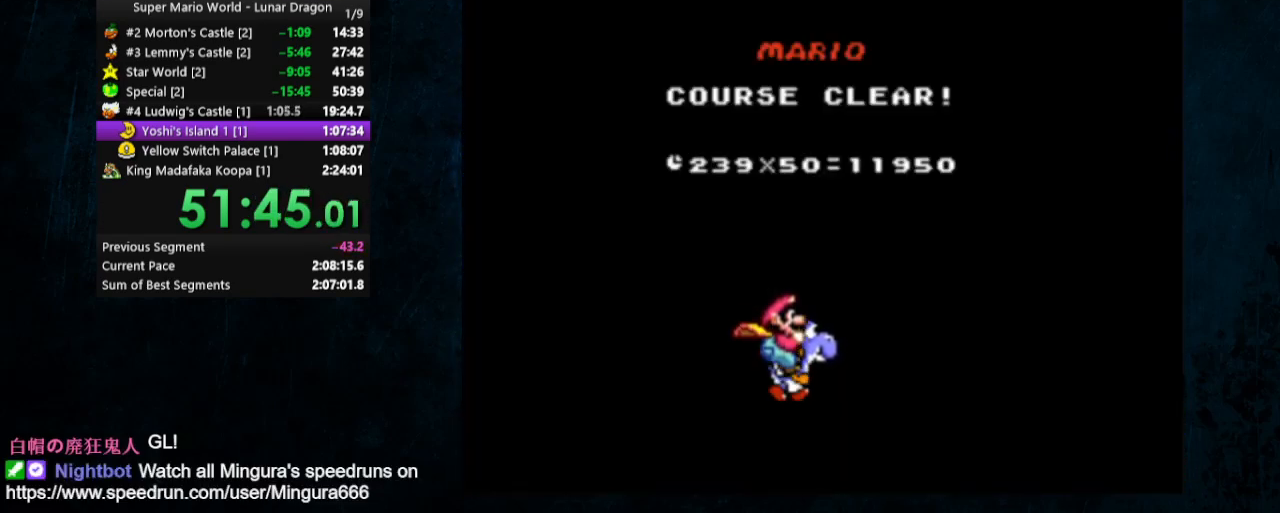
{"buttons": [], "events": [[33, "A", "up"], [267, "A", "down"], [267, "B", "down"], [300, "B", "up"], [333, "A", "up"]]}
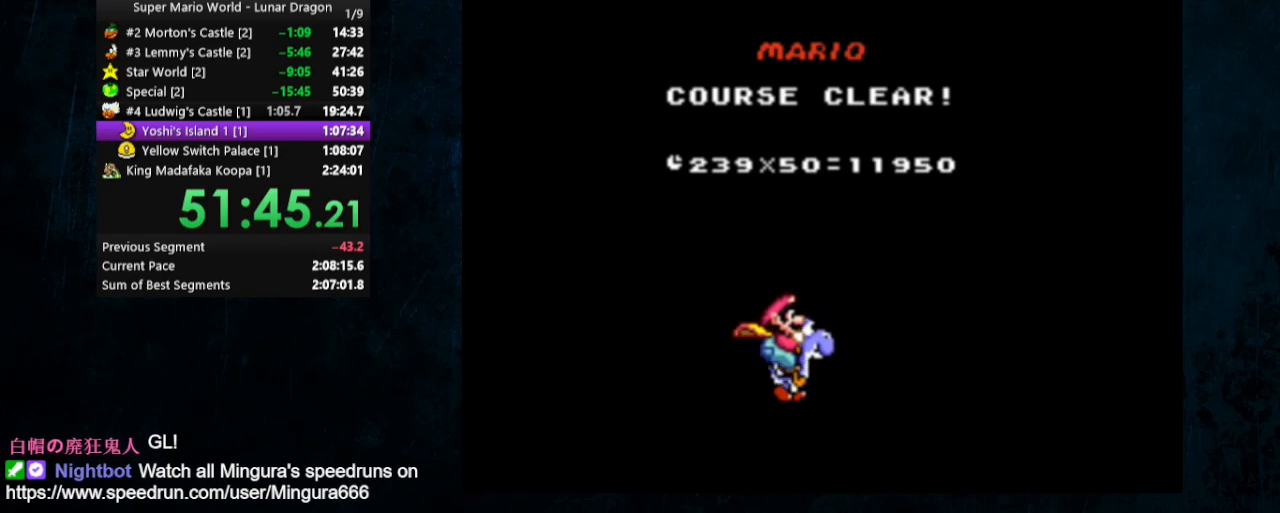
{"buttons": [], "events": []}
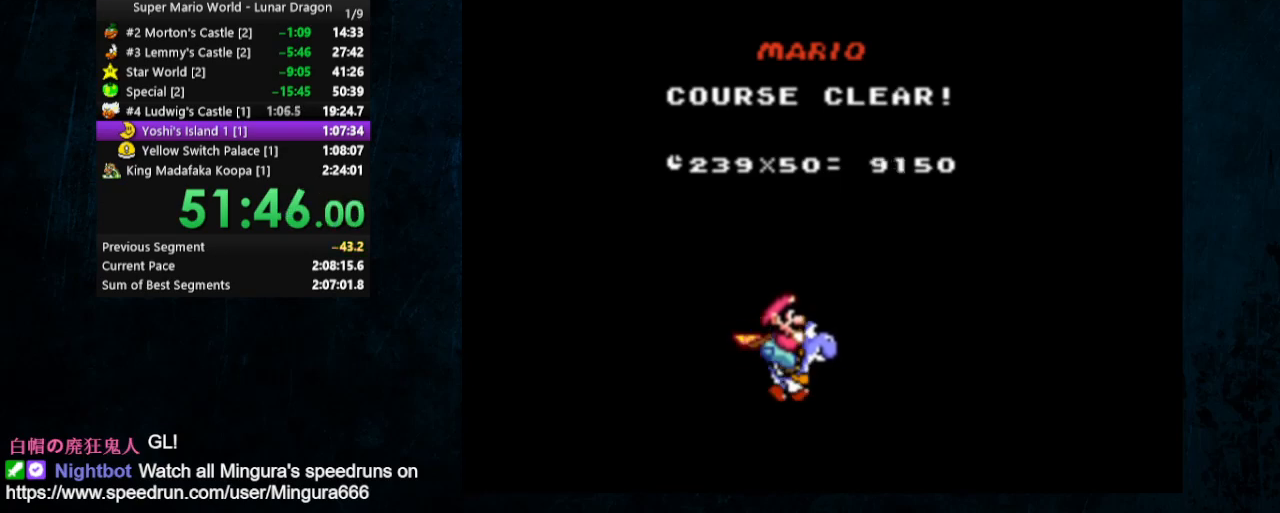
{"buttons": [], "events": [[100, "B", "down"], [167, "B", "up"], [200, "A", "down"], [300, "A", "up"], [333, "B", "down"], [400, "B", "up"]]}
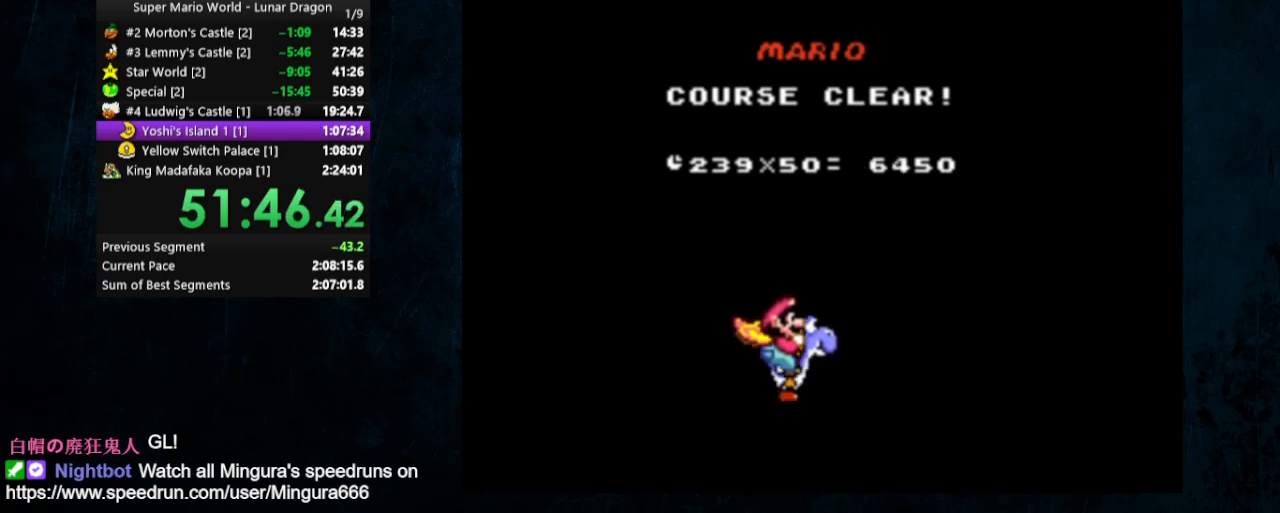
{"buttons": ["B"], "events": [[333, "A", "down"], [467, "A", "up"], [500, "B", "down"]]}
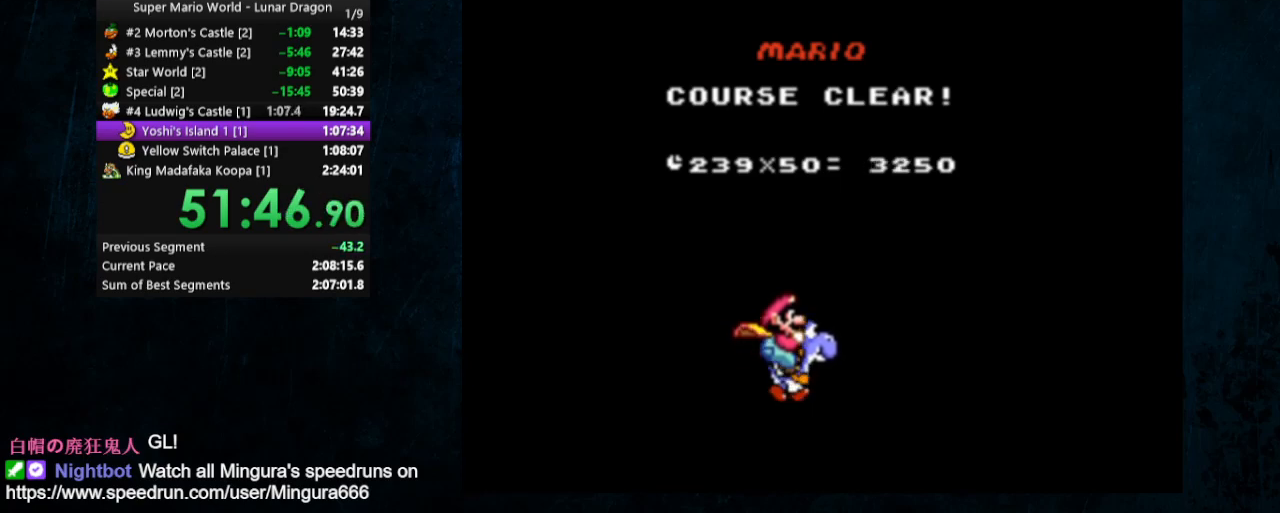
{"buttons": ["A"], "events": [[167, "A", "down"], [167, "B", "up"], [300, "A", "up"], [333, "A", "down"]]}
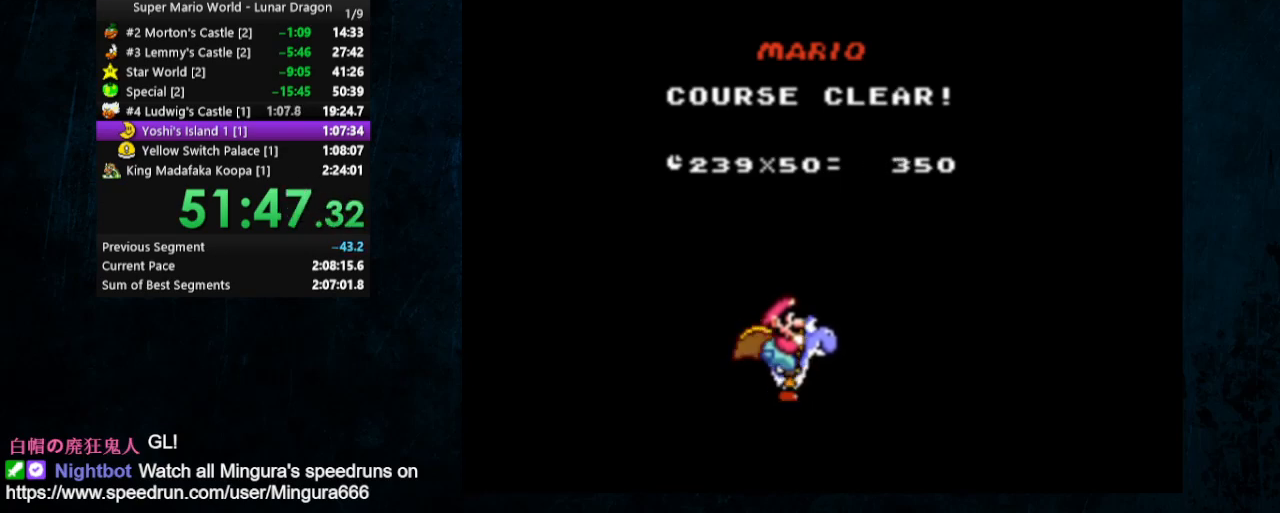
{"buttons": [], "events": [[33, "A", "up"], [33, "B", "down"], [67, "A", "down"], [67, "B", "up"], [233, "A", "up"], [233, "B", "down"], [333, "B", "up"]]}
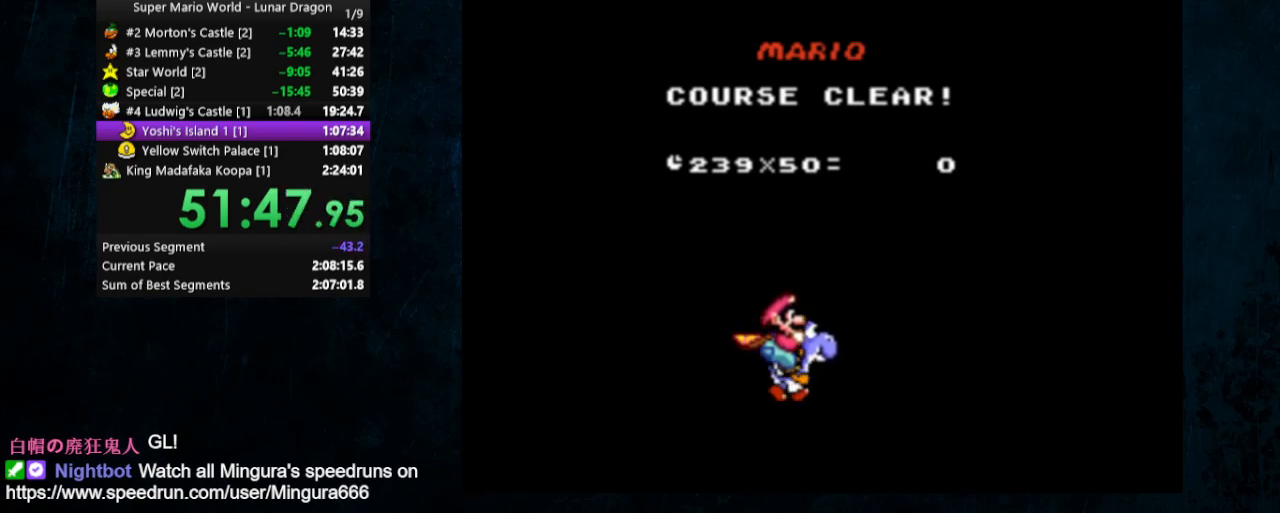
{"buttons": [], "events": [[433, "A", "down"], [500, "A", "up"]]}
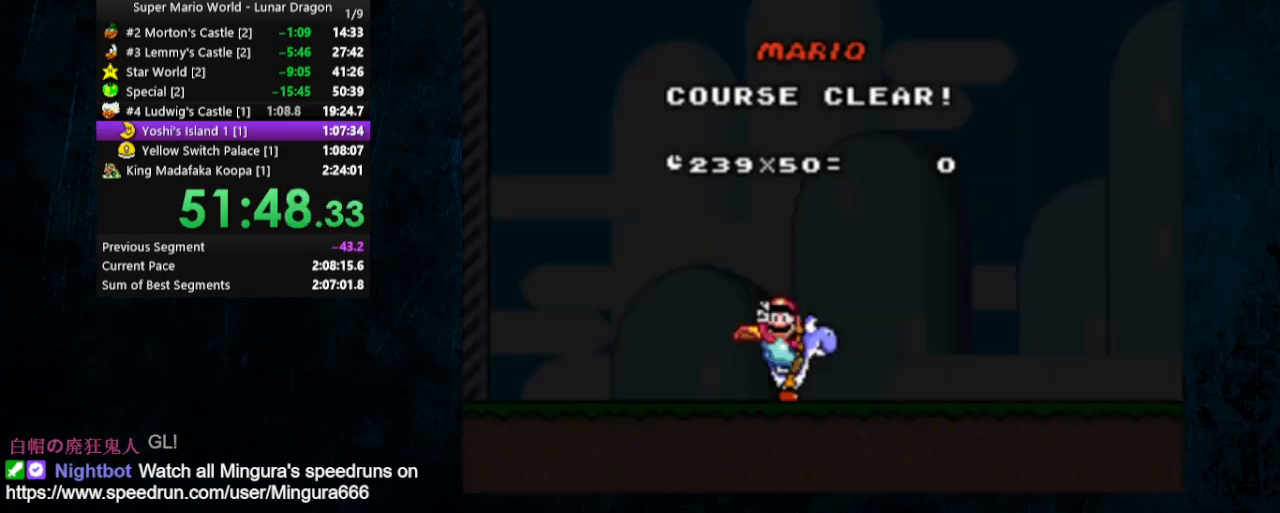
{"buttons": [], "events": [[233, "A", "down"], [233, "B", "down"], [333, "A", "up"], [333, "B", "up"], [400, "A", "down"], [400, "B", "down"], [500, "A", "up"], [500, "B", "up"]]}
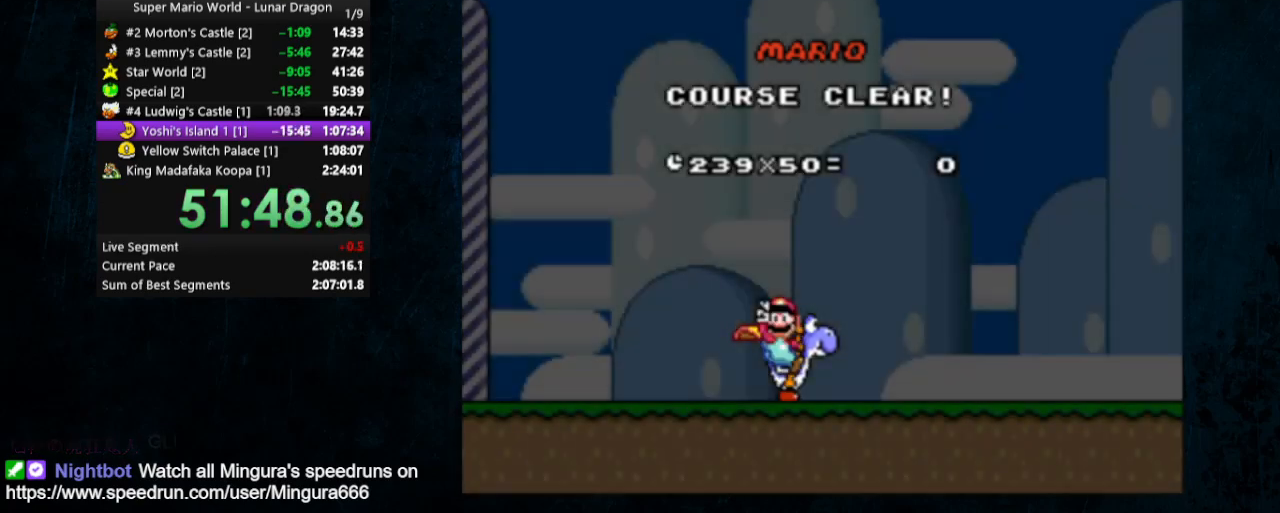
{"buttons": [], "events": []}
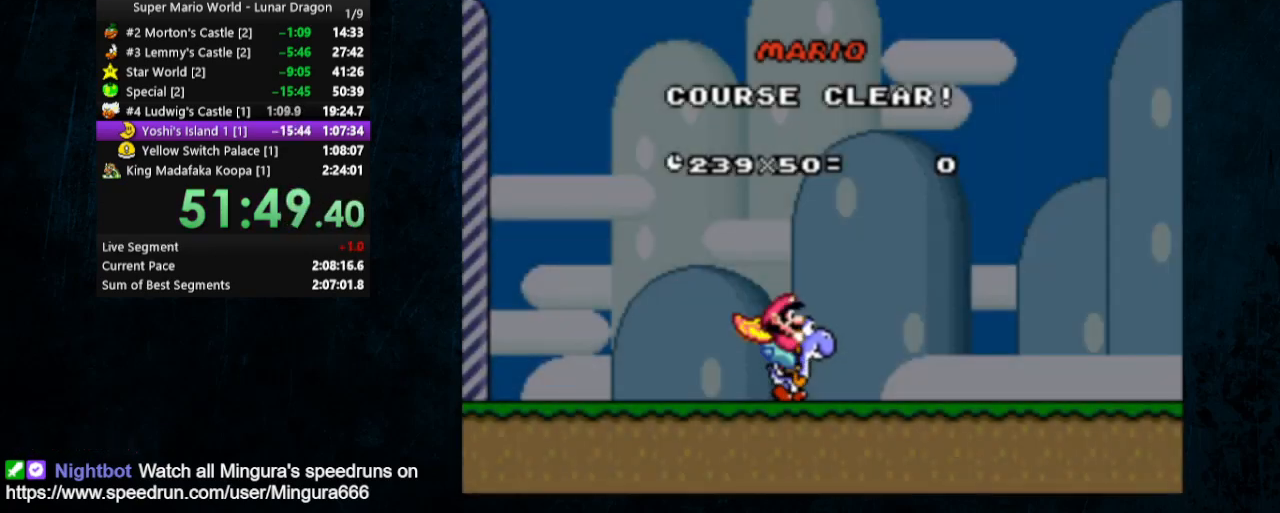
{"buttons": [], "events": []}
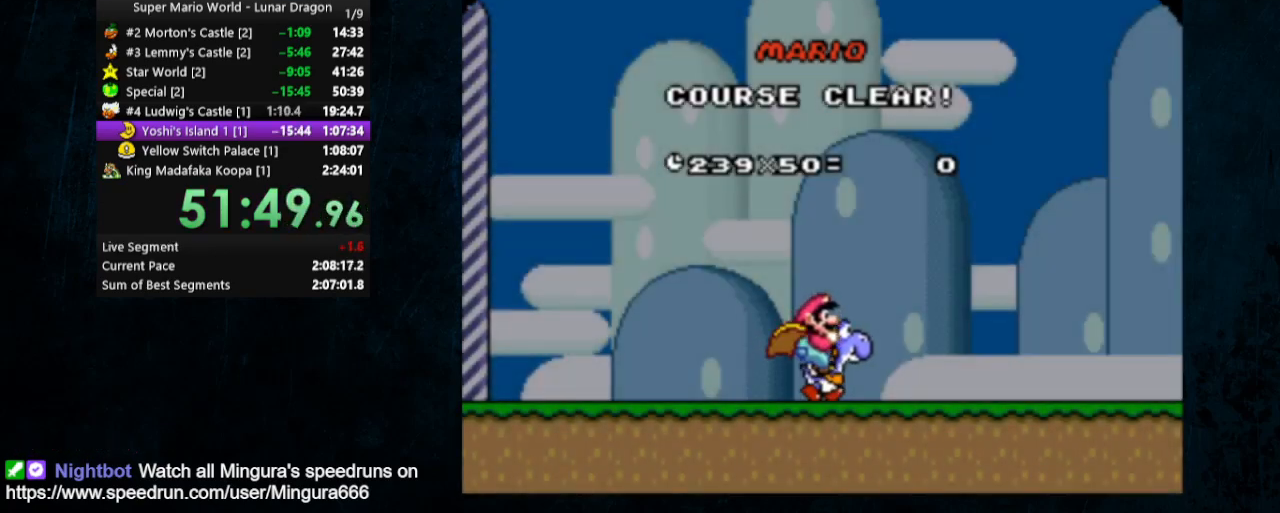
{"buttons": [], "events": []}
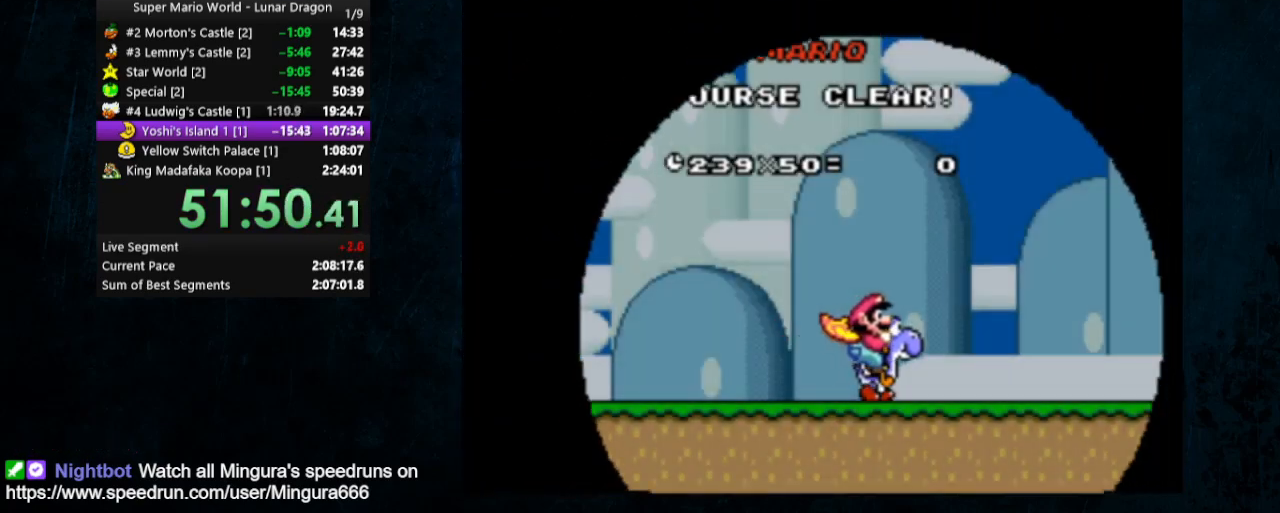
{"buttons": [], "events": []}
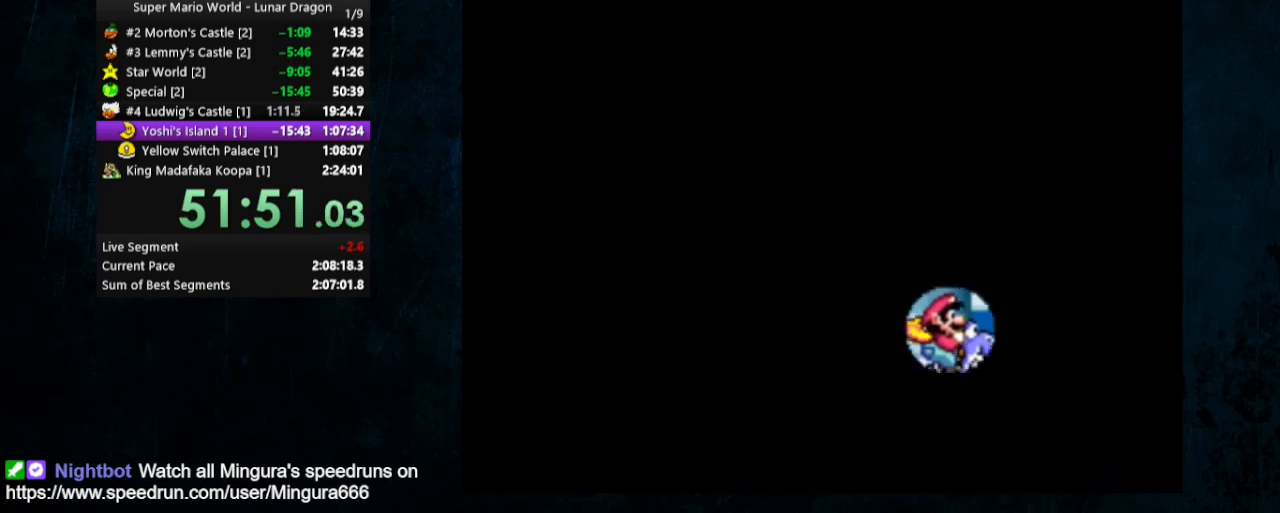
{"buttons": [], "events": []}
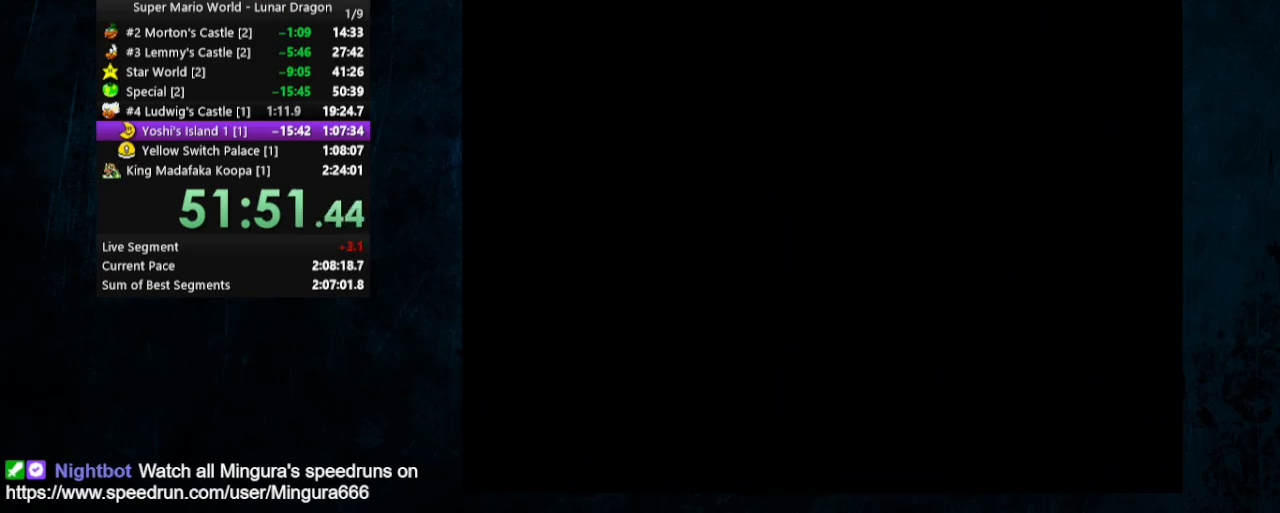
{"buttons": [], "events": []}
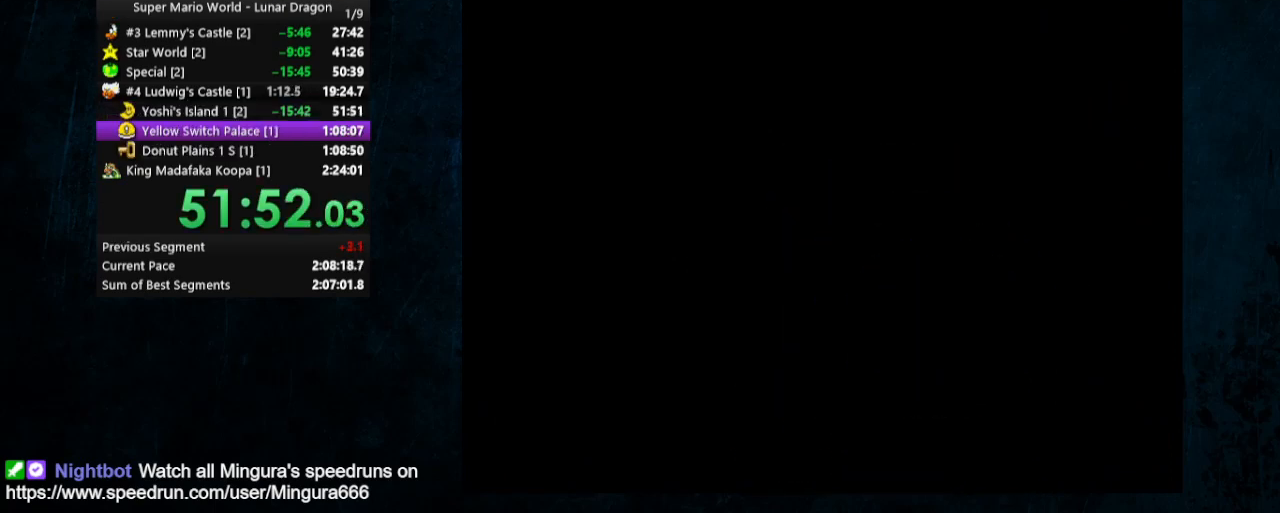
{"buttons": [], "events": []}
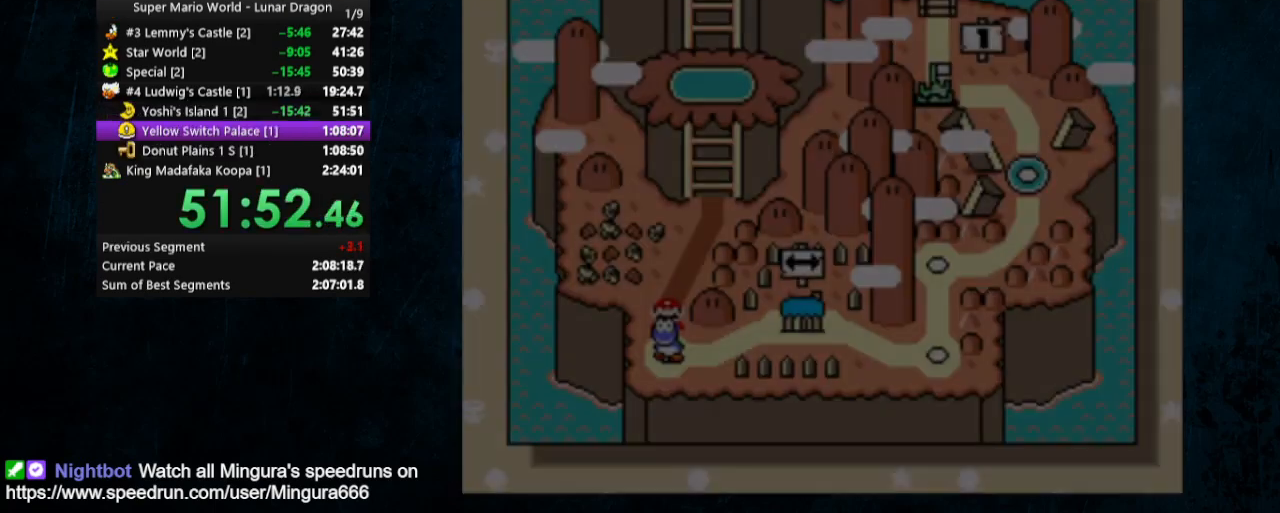
{"buttons": [], "events": []}
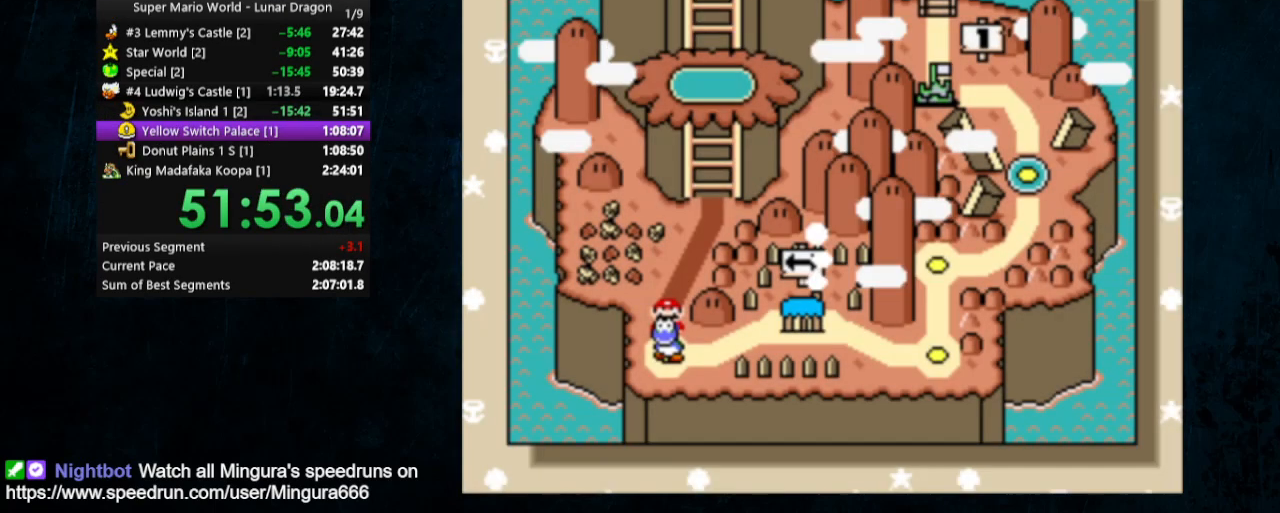
{"buttons": [], "events": []}
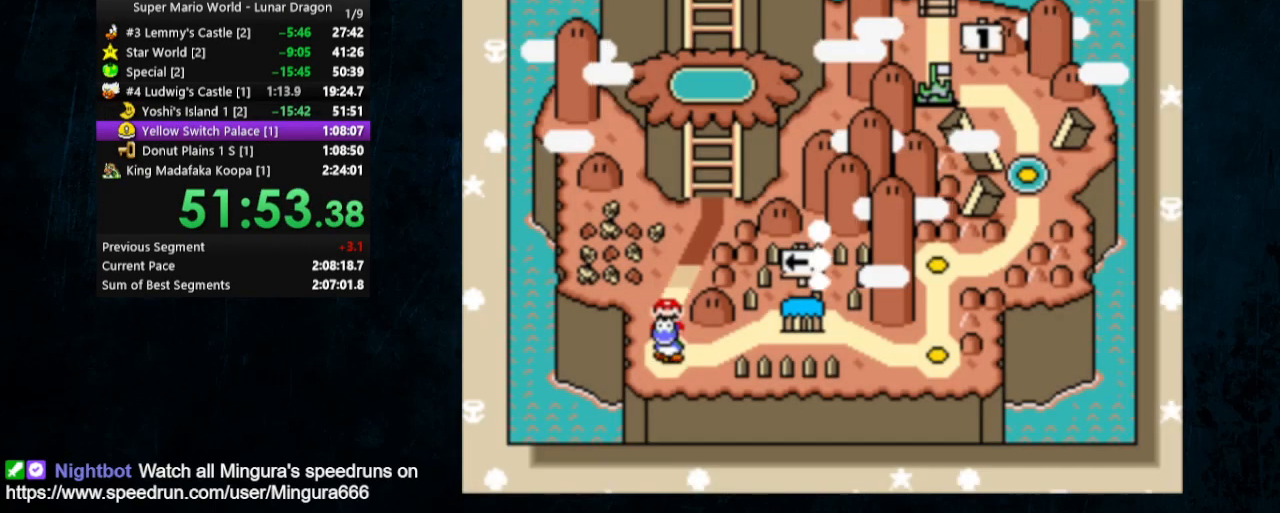
{"buttons": ["A"], "events": [[67, "A", "down"], [167, "A", "up"], [233, "B", "down"], [267, "A", "down"], [333, "B", "up"], [367, "A", "up"], [433, "B", "down"], [467, "A", "down"], [467, "B", "up"]]}
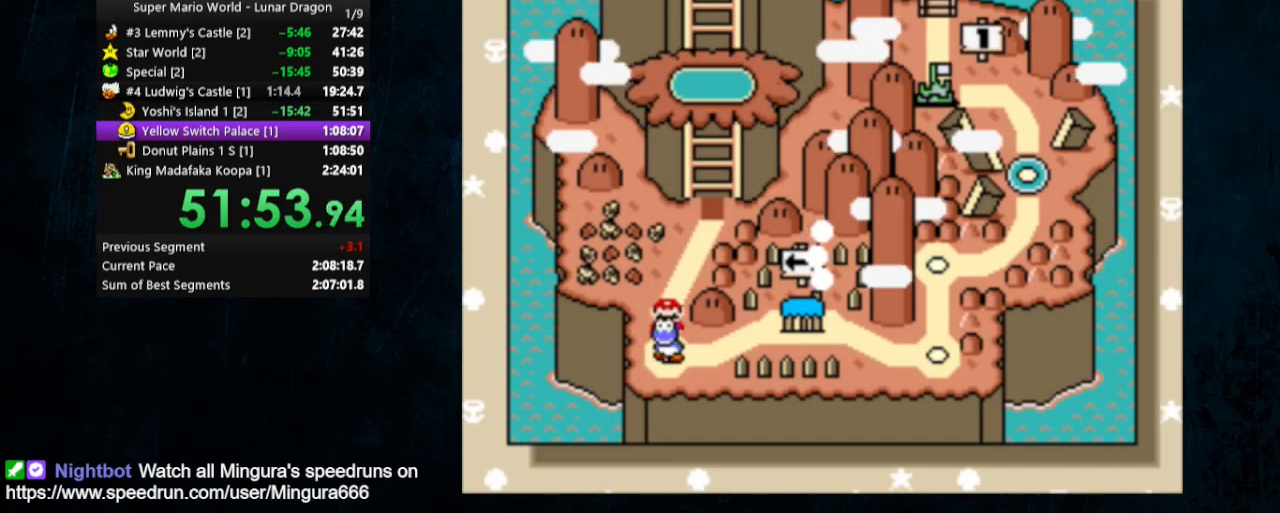
{"buttons": ["A"], "events": [[67, "A", "up"], [67, "B", "down"], [133, "B", "up"], [200, "A", "down"], [233, "B", "down"], [267, "A", "up"], [333, "B", "up"], [367, "A", "down"], [400, "A", "up"], [400, "B", "down"], [467, "B", "up"], [500, "A", "down"]]}